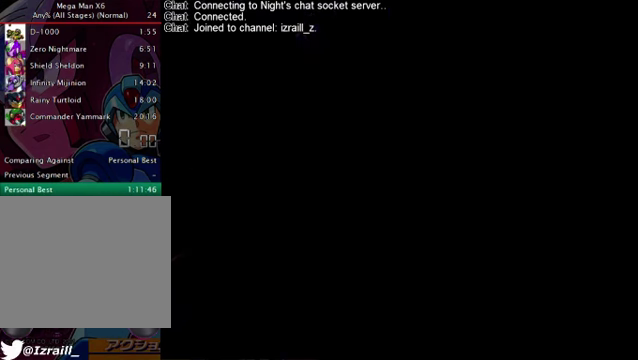
Gameplay with a controller (PlayStation layout); each line is a JSON object with the inputs held at the frame after it. "button_events" lists button changes between this image and that frame as [ms after this image, input, new state], when the widget could be followed in between (sticks are given only as held states). This document gives stick clicks only as held states, not as events.
{"buttons": [], "left_stick": "right", "right_stick": "center", "button_events": []}
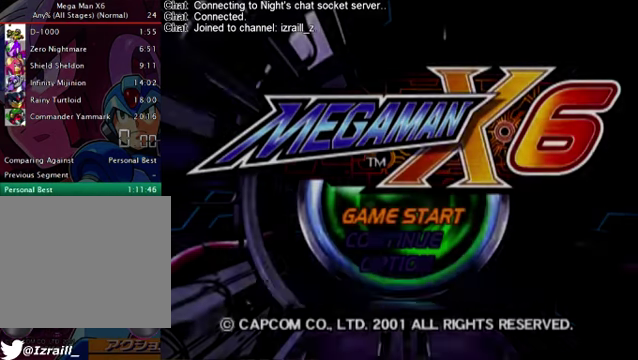
{"buttons": [], "left_stick": "right", "right_stick": "center", "button_events": []}
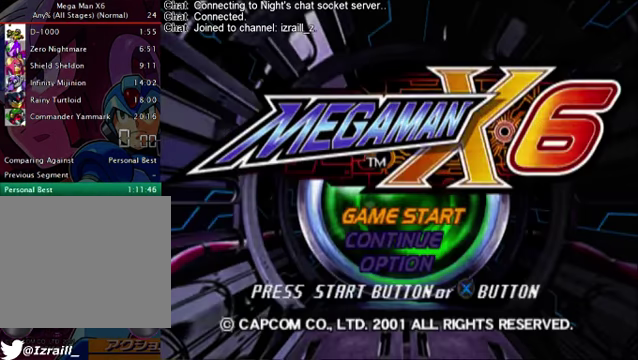
{"buttons": [], "left_stick": "right", "right_stick": "center", "button_events": []}
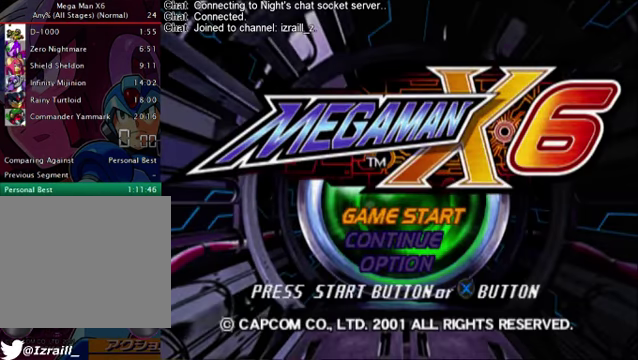
{"buttons": ["DPAD_DOWN"], "left_stick": "right", "right_stick": "center", "button_events": [[417, "DPAD_DOWN", "down"]]}
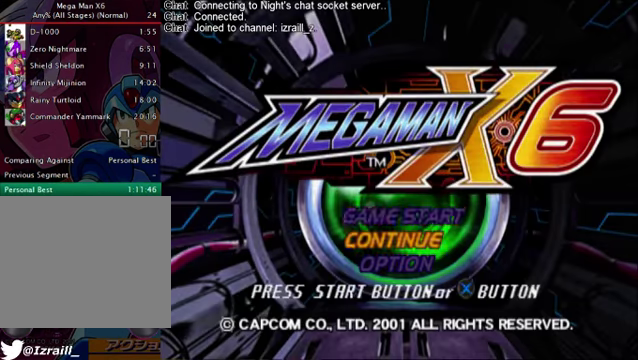
{"buttons": [], "left_stick": "right", "right_stick": "center", "button_events": [[42, "DPAD_DOWN", "up"], [125, "DPAD_DOWN", "down"], [250, "DPAD_DOWN", "up"], [292, "CROSS", "down"], [459, "CROSS", "up"]]}